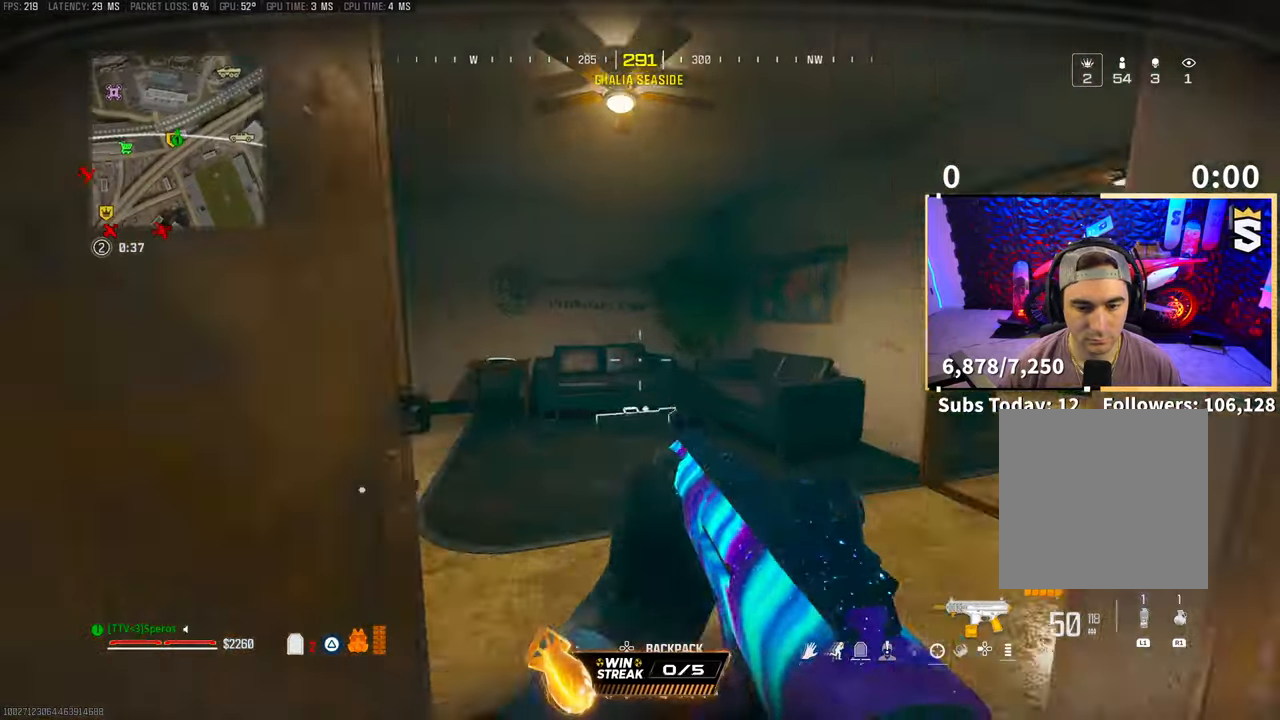
Gameplay with a controller (PlayStation layout); each line is a JSON object with the inputs held at the frame after it. "events" lists button and stick changes between this image and that frame as [ms after this image, input, new state], when the widget could be followed in between. Not read: R3.
{"buttons": [], "left_stick": "up", "right_stick": "left", "events": [[33, "L2", "down"], [83, "L2", "up"], [100, "left_stick", "up-right"], [200, "right_stick", "down-left"], [250, "right_stick", "left"], [300, "left_stick", "up"], [400, "right_stick", "center"], [500, "right_stick", "left"]]}
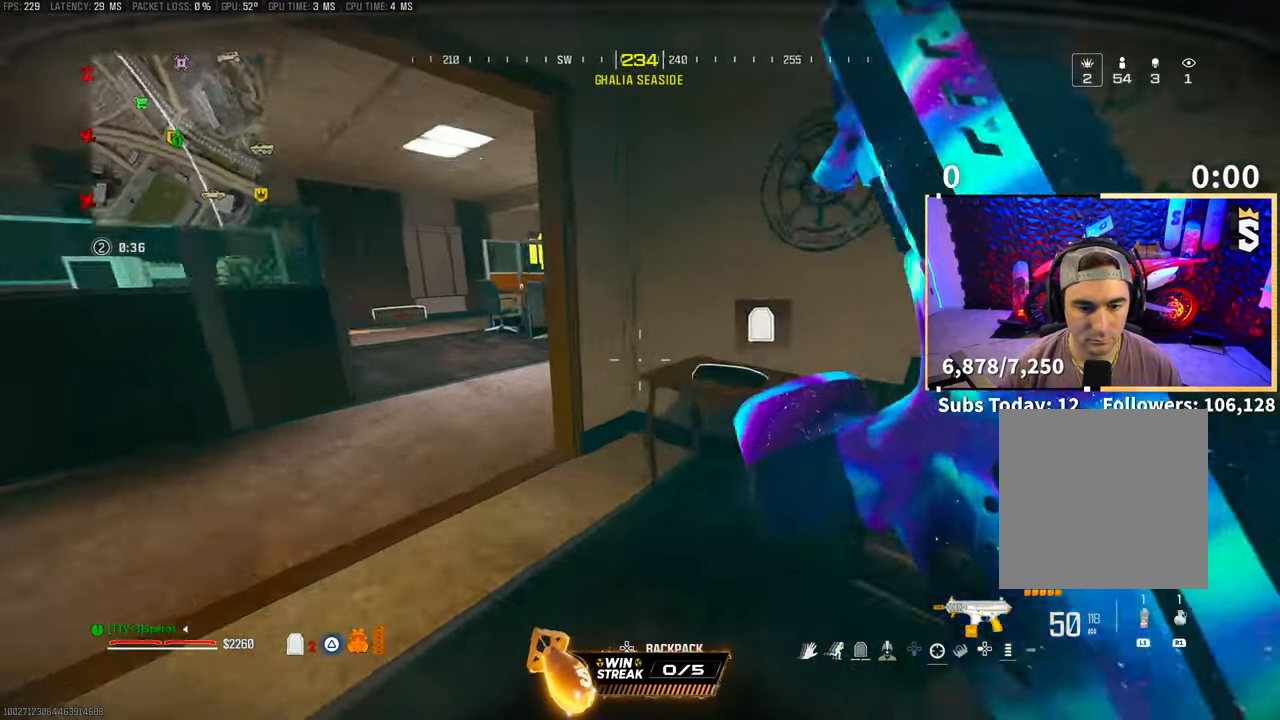
{"buttons": ["L2"], "left_stick": "up-right", "right_stick": "center", "events": [[100, "left_stick", "up-left"], [200, "right_stick", "center"], [300, "TRIANGLE", "down"], [350, "left_stick", "center"], [400, "TRIANGLE", "up"], [400, "left_stick", "up-left"], [450, "L2", "down"], [450, "TRIANGLE", "down"], [500, "TRIANGLE", "up"], [500, "left_stick", "up-right"]]}
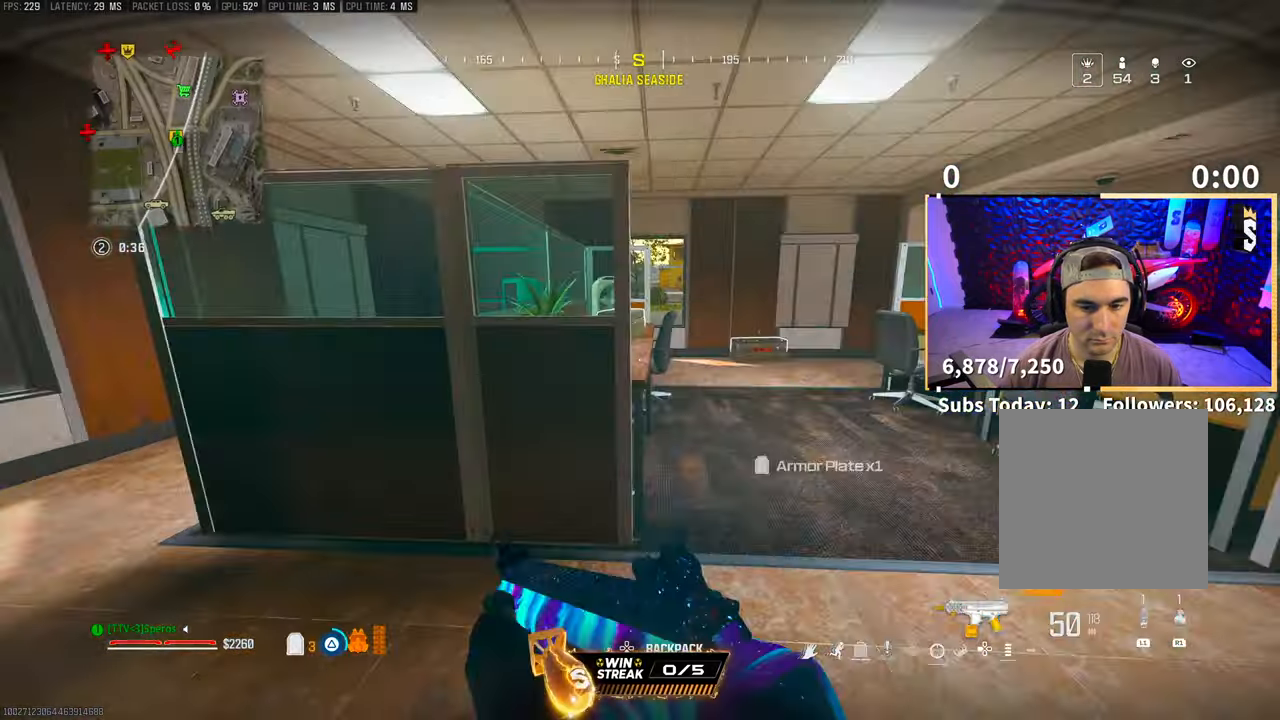
{"buttons": [], "left_stick": "up", "right_stick": "center", "events": [[50, "L2", "up"], [200, "L3", "down"], [200, "left_stick", "up"], [300, "L2", "down"], [300, "L3", "up"], [400, "L2", "up"]]}
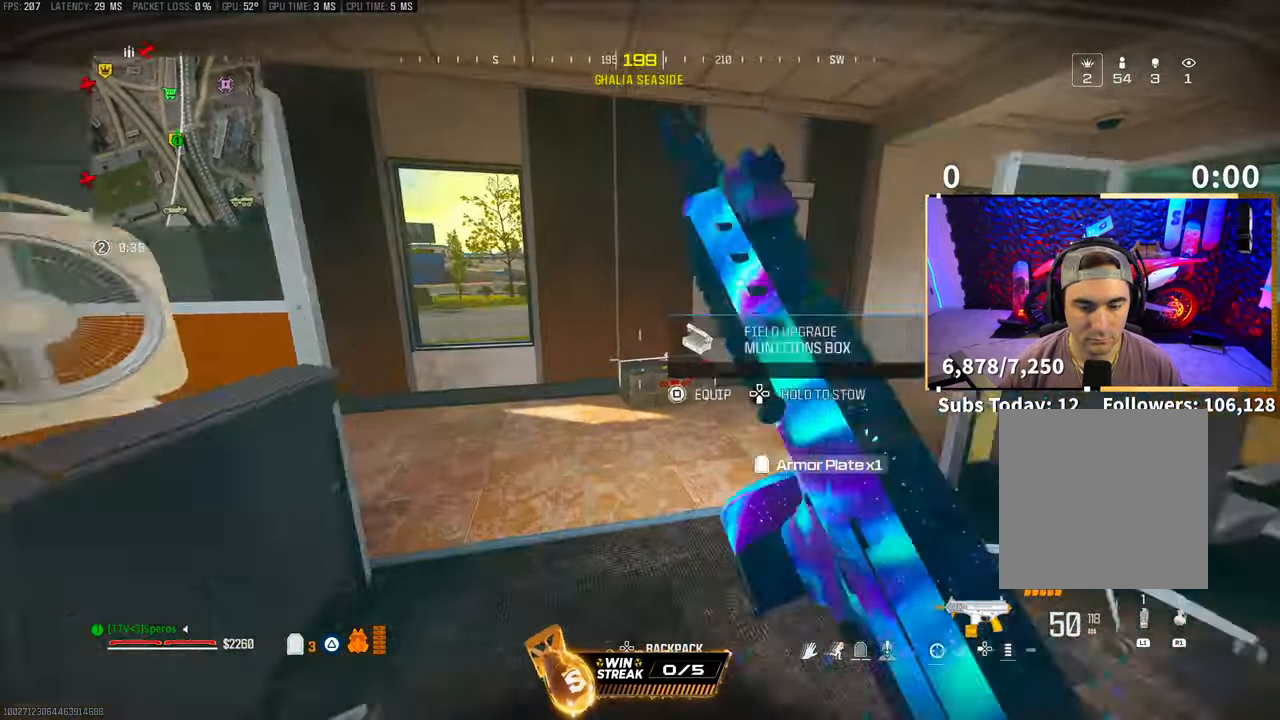
{"buttons": [], "left_stick": "down", "right_stick": "center"}
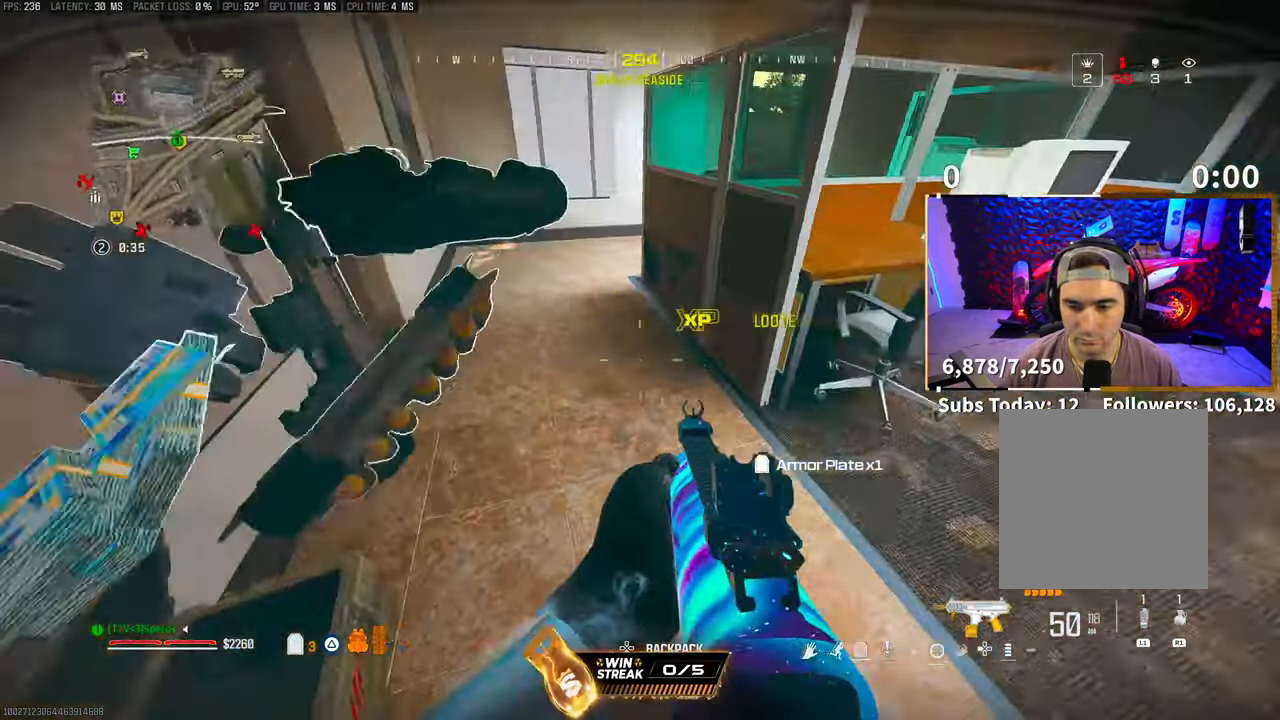
{"buttons": [], "left_stick": "left", "right_stick": "down-right", "events": [[150, "left_stick", "center"], [233, "left_stick", "up"], [283, "left_stick", "up-left"], [400, "left_stick", "left"], [433, "right_stick", "down-right"]]}
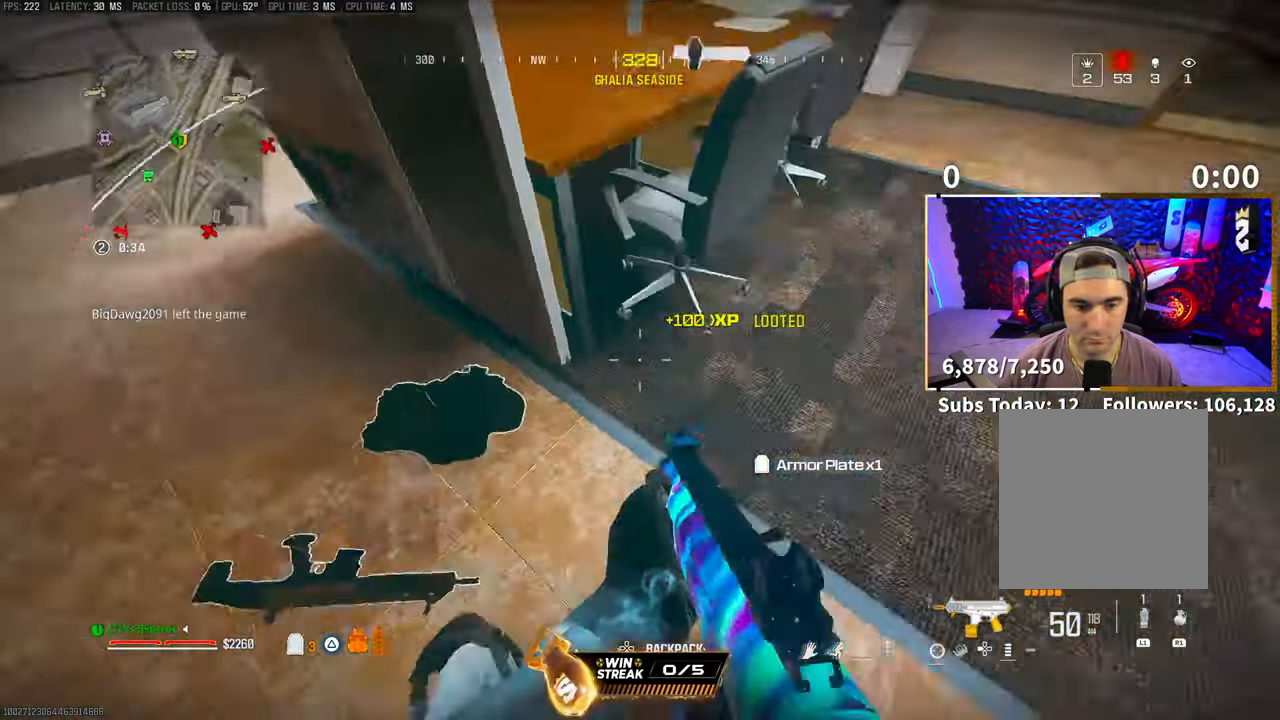
{"buttons": [], "left_stick": "up-left", "right_stick": "center", "events": [[50, "right_stick", "right"], [183, "left_stick", "up-left"], [283, "left_stick", "up"], [283, "right_stick", "up"], [383, "right_stick", "center"], [400, "left_stick", "up-left"]]}
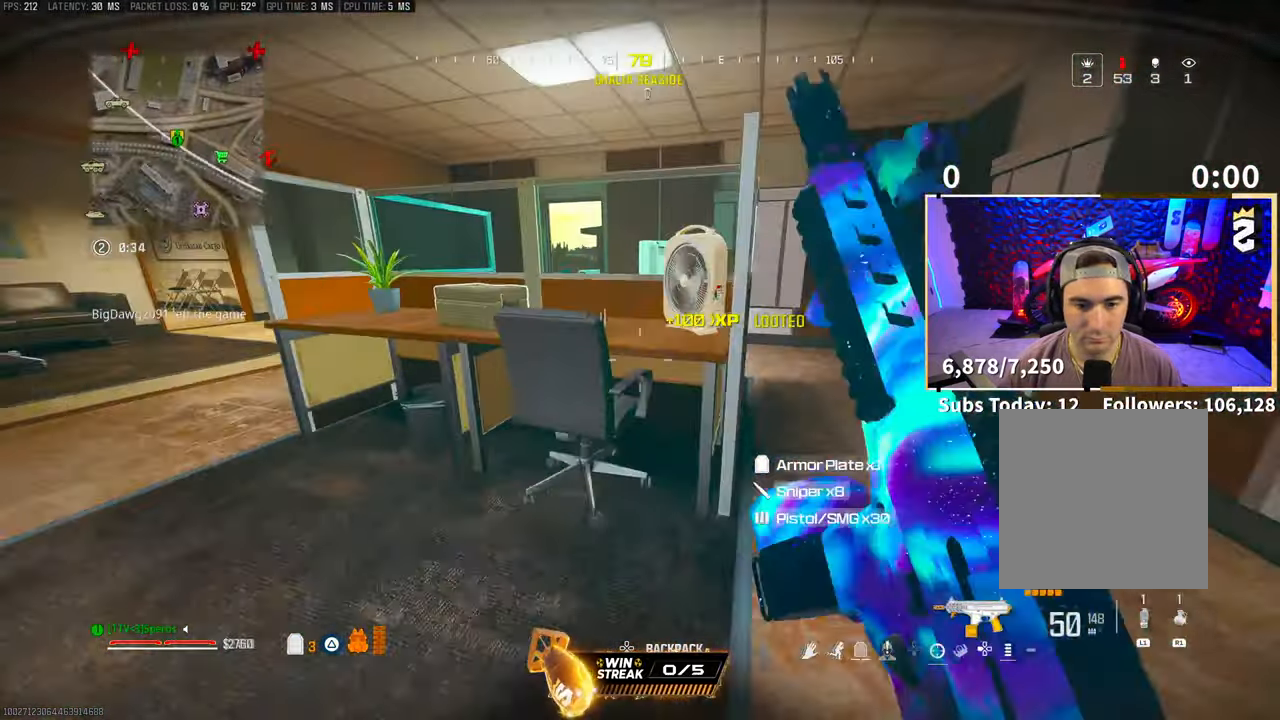
{"buttons": [], "left_stick": "center", "right_stick": "right", "events": [[133, "SQUARE", "down"], [200, "left_stick", "left"], [233, "SQUARE", "up"], [383, "right_stick", "right"], [400, "SQUARE", "down"], [483, "SQUARE", "up"], [483, "left_stick", "center"]]}
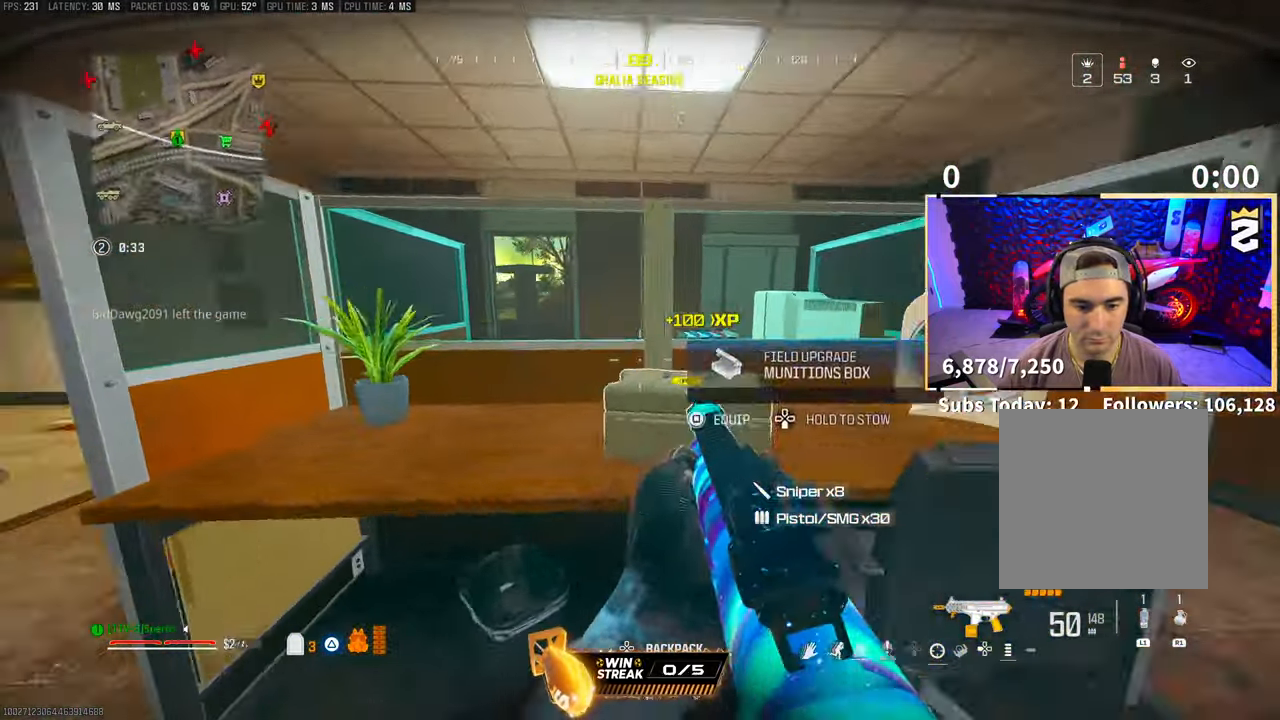
{"buttons": [], "left_stick": "up-right", "right_stick": "left", "events": [[100, "left_stick", "right"], [150, "left_stick", "up-right"], [200, "L3", "down"], [200, "right_stick", "center"], [350, "L3", "up"], [450, "right_stick", "down-left"], [500, "right_stick", "left"]]}
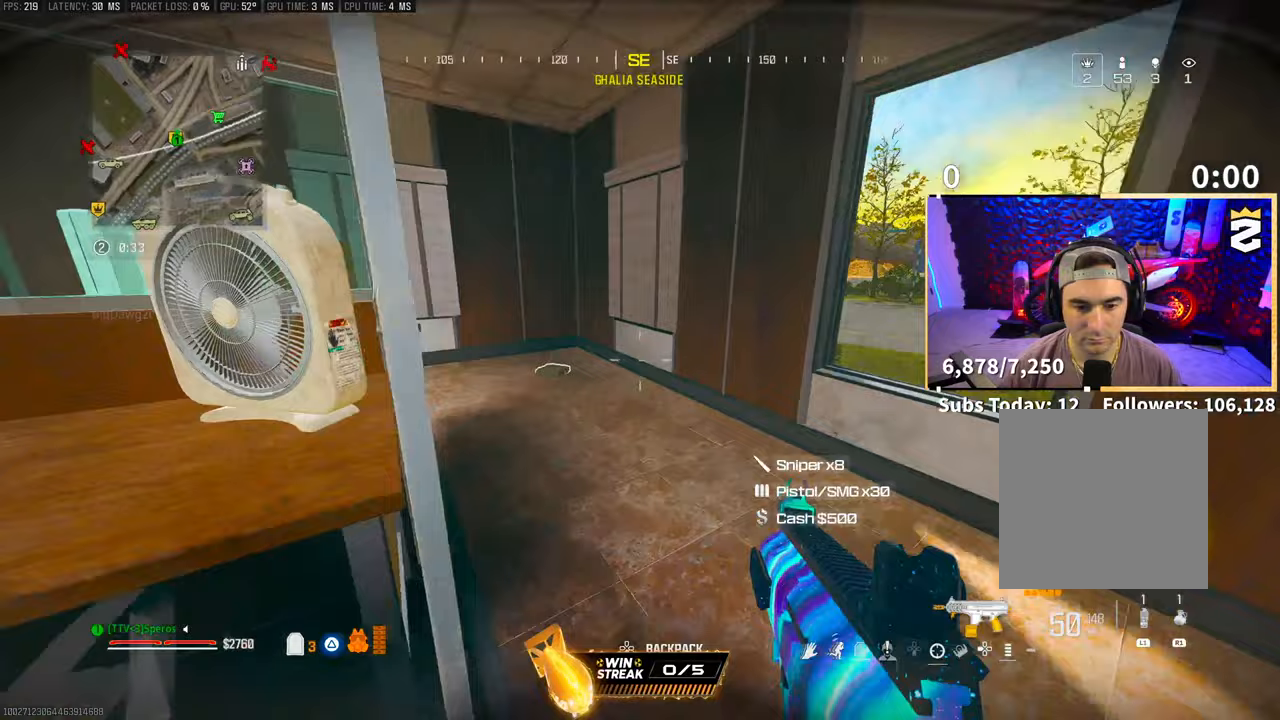
{"buttons": [], "left_stick": "up-right", "right_stick": "left", "events": [[150, "right_stick", "center"], [250, "right_stick", "left"]]}
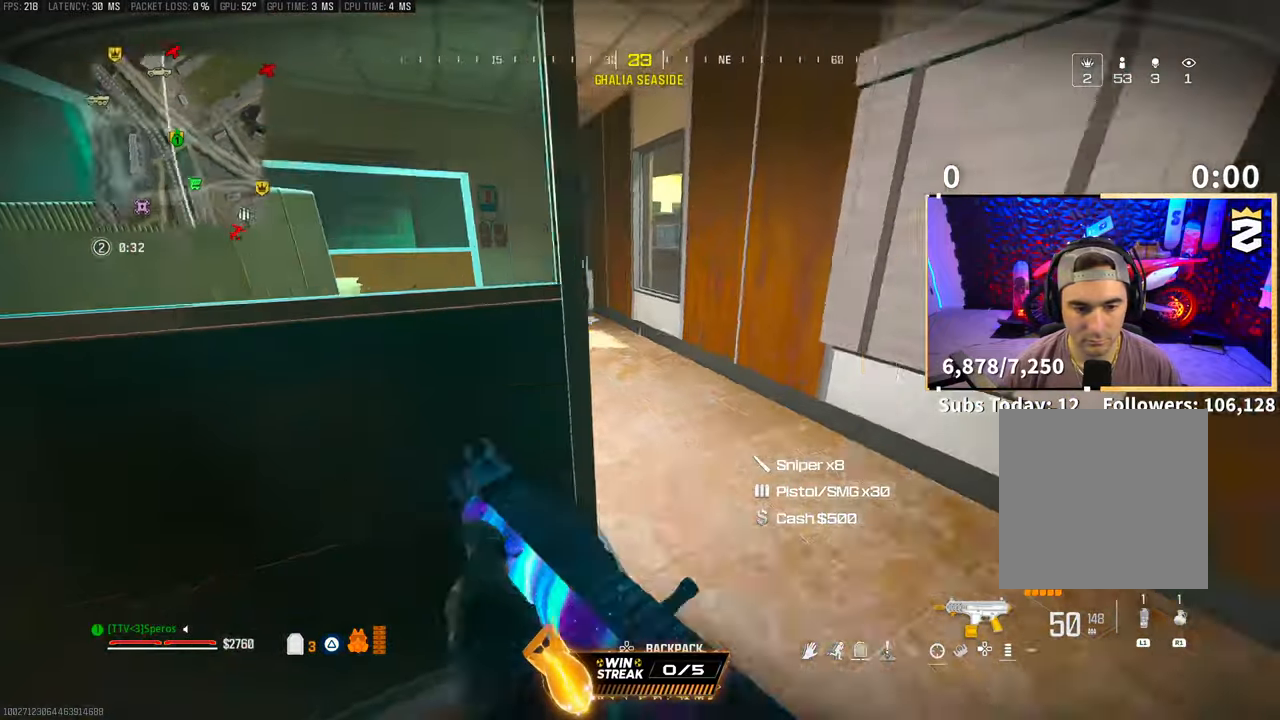
{"buttons": [], "left_stick": "down-right", "right_stick": "center", "events": [[33, "left_stick", "up"], [300, "right_stick", "center"], [400, "left_stick", "up-right"], [500, "left_stick", "down-right"]]}
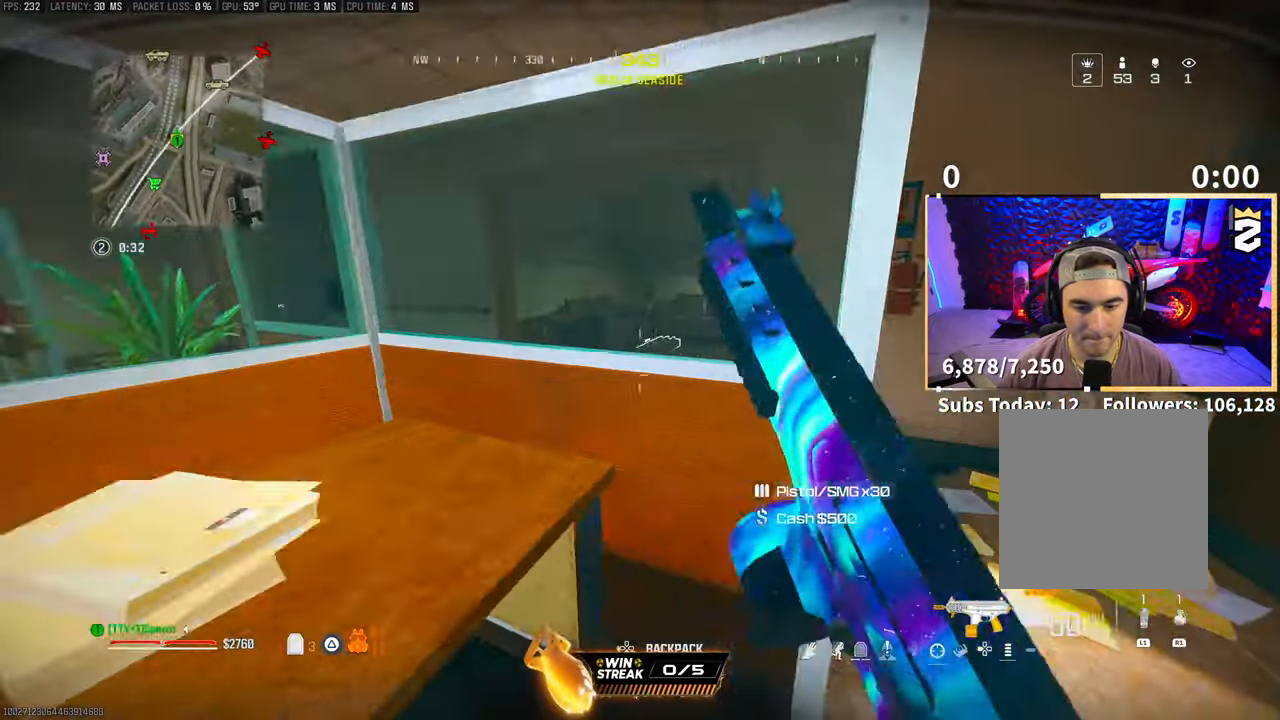
{"buttons": [], "left_stick": "up-left", "right_stick": "center", "events": [[150, "left_stick", "up-right"], [250, "right_stick", "left"], [283, "L3", "down"], [283, "left_stick", "up"], [350, "L3", "up"], [450, "left_stick", "up-left"], [500, "right_stick", "center"]]}
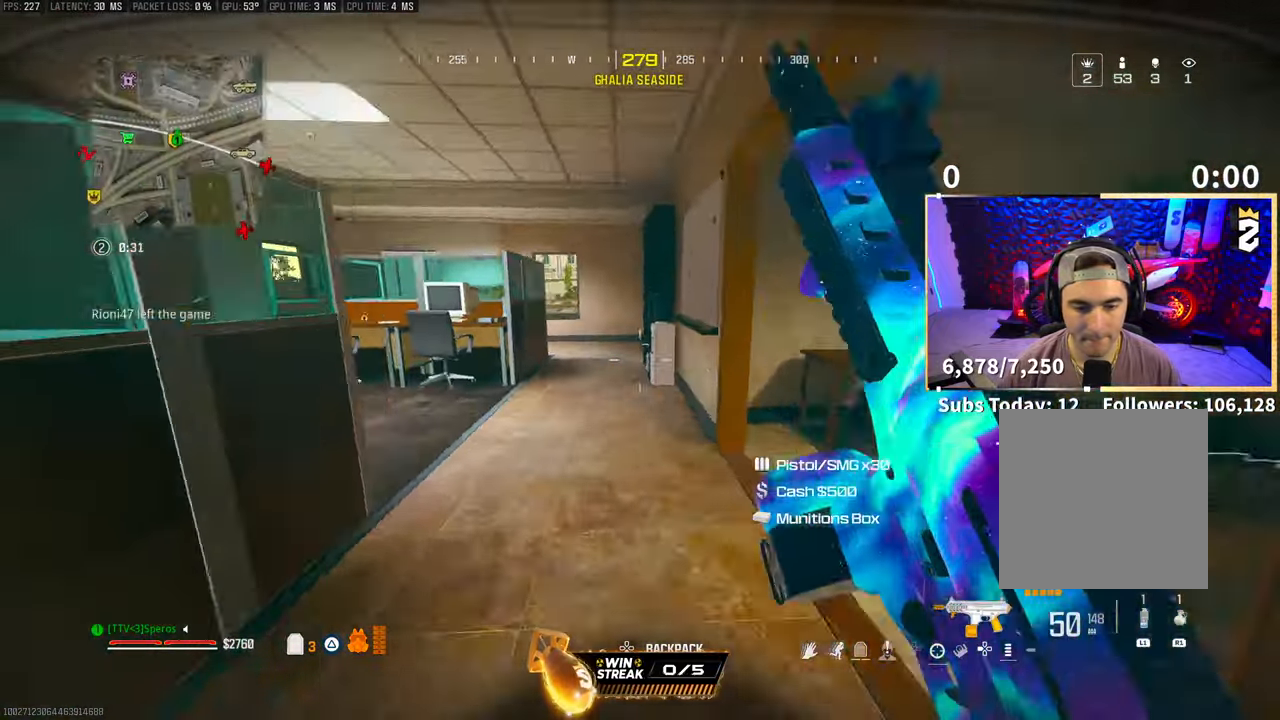
{"buttons": [], "left_stick": "up", "right_stick": "down-left", "events": [[83, "TRIANGLE", "down"], [150, "TRIANGLE", "up"], [200, "TRIANGLE", "down"], [283, "TRIANGLE", "up"], [500, "left_stick", "up"], [500, "right_stick", "down-left"]]}
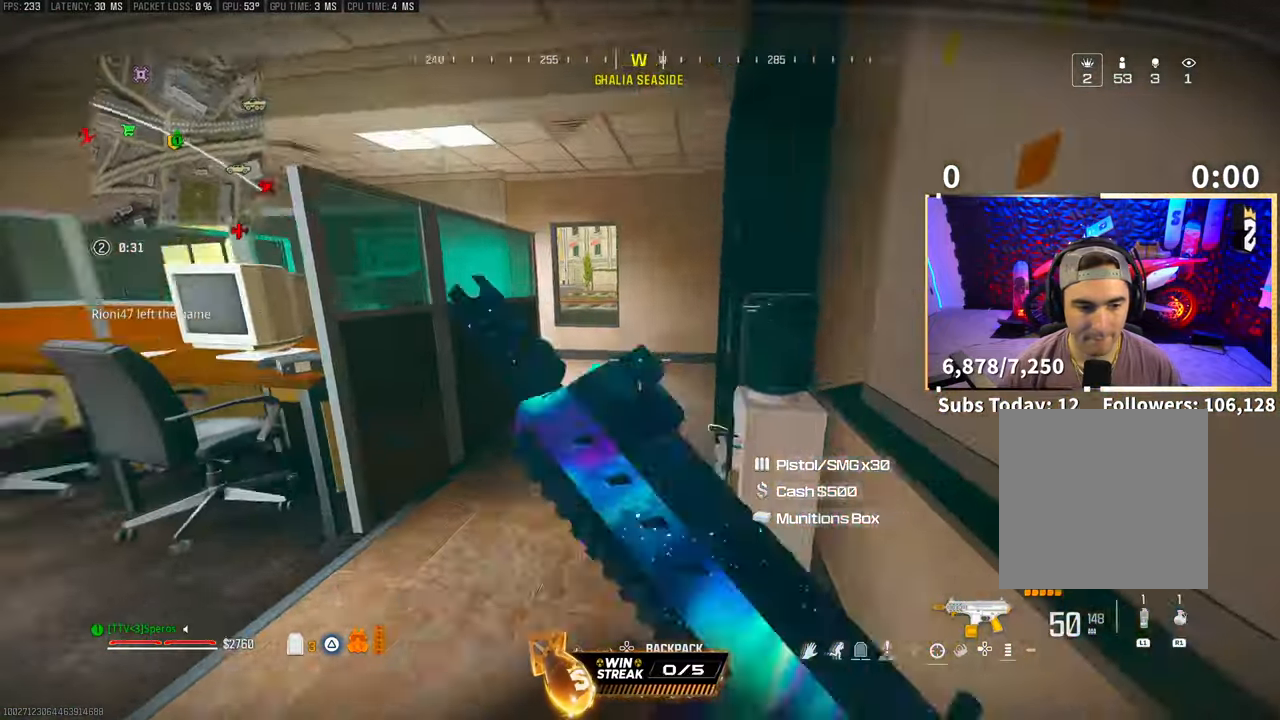
{"buttons": [], "left_stick": "right", "right_stick": "left", "events": [[50, "right_stick", "center"], [100, "left_stick", "up-right"], [350, "CROSS", "down"], [400, "left_stick", "right"], [433, "right_stick", "left"], [500, "CROSS", "up"]]}
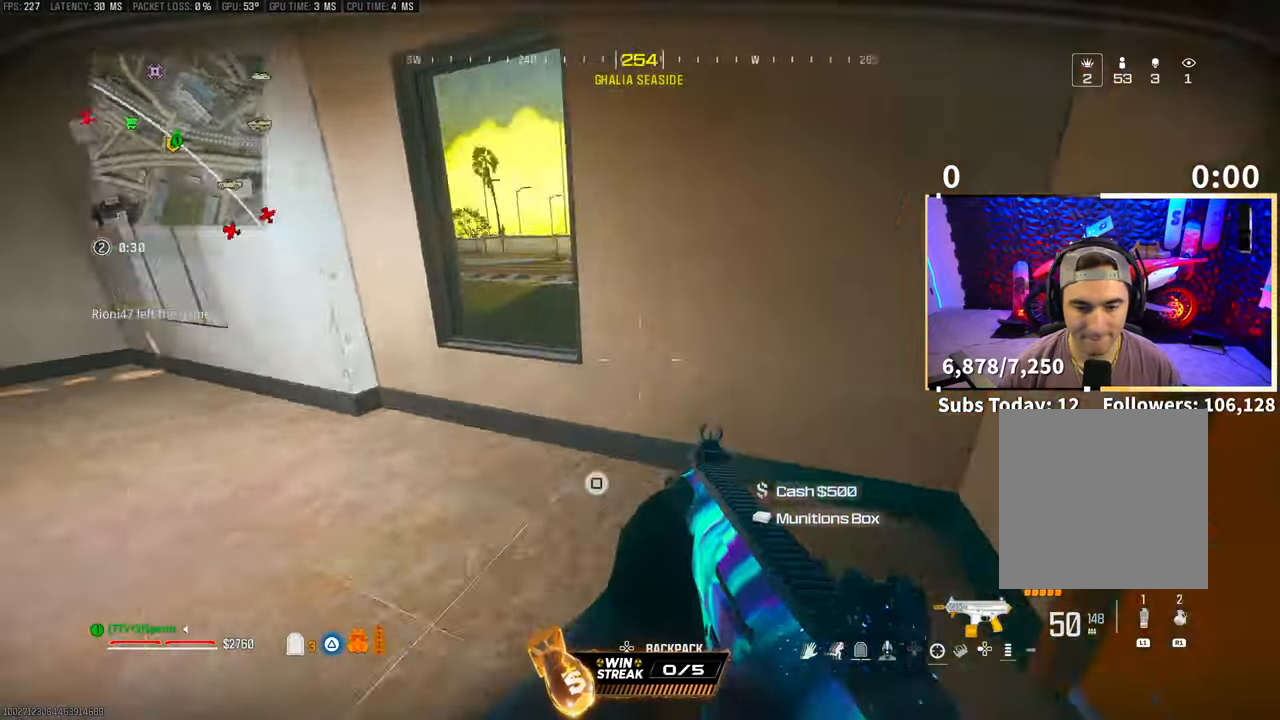
{"buttons": [], "left_stick": "up", "right_stick": "left", "events": [[17, "left_stick", "up-right"], [200, "L3", "down"], [283, "right_stick", "center"], [300, "L3", "up"], [300, "left_stick", "up"], [383, "right_stick", "left"]]}
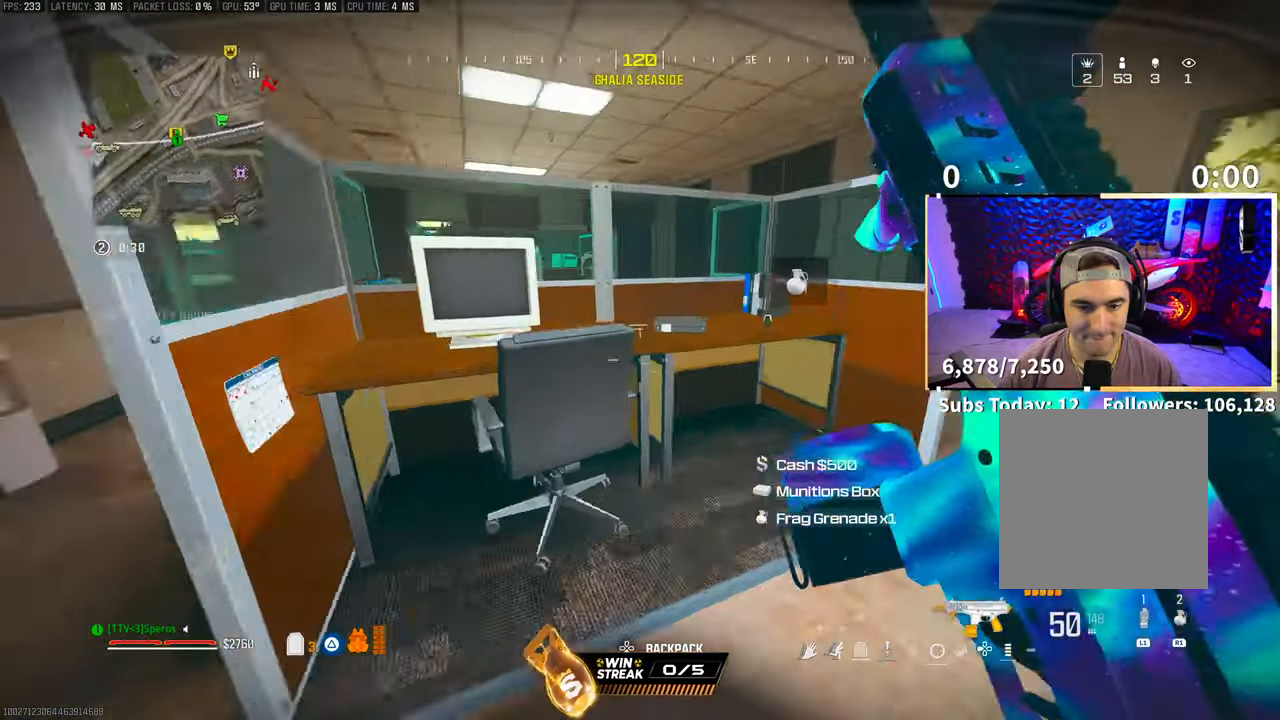
{"buttons": [], "left_stick": "center", "right_stick": "center", "events": [[33, "left_stick", "up-right"], [50, "right_stick", "center"], [383, "left_stick", "center"]]}
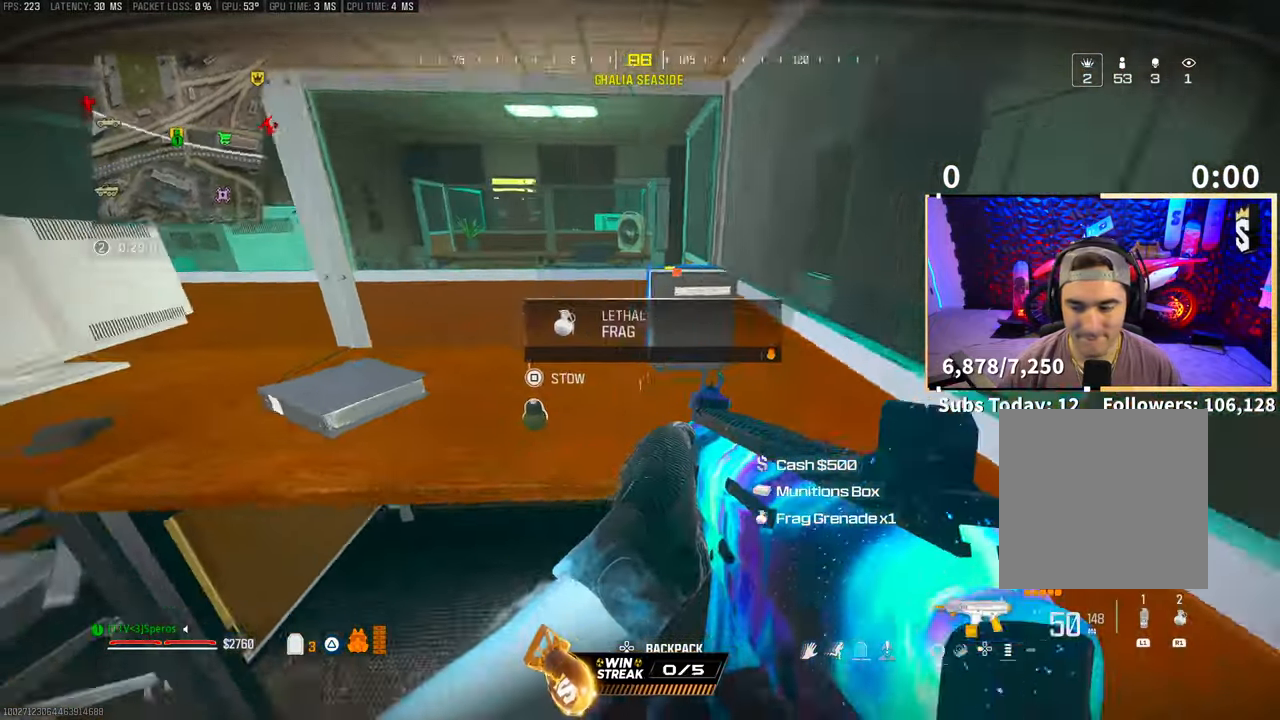
{"buttons": [], "left_stick": "center", "right_stick": "center", "events": [[183, "left_stick", "down-left"], [300, "right_stick", "up-left"], [383, "left_stick", "up-left"], [433, "right_stick", "center"], [500, "left_stick", "center"]]}
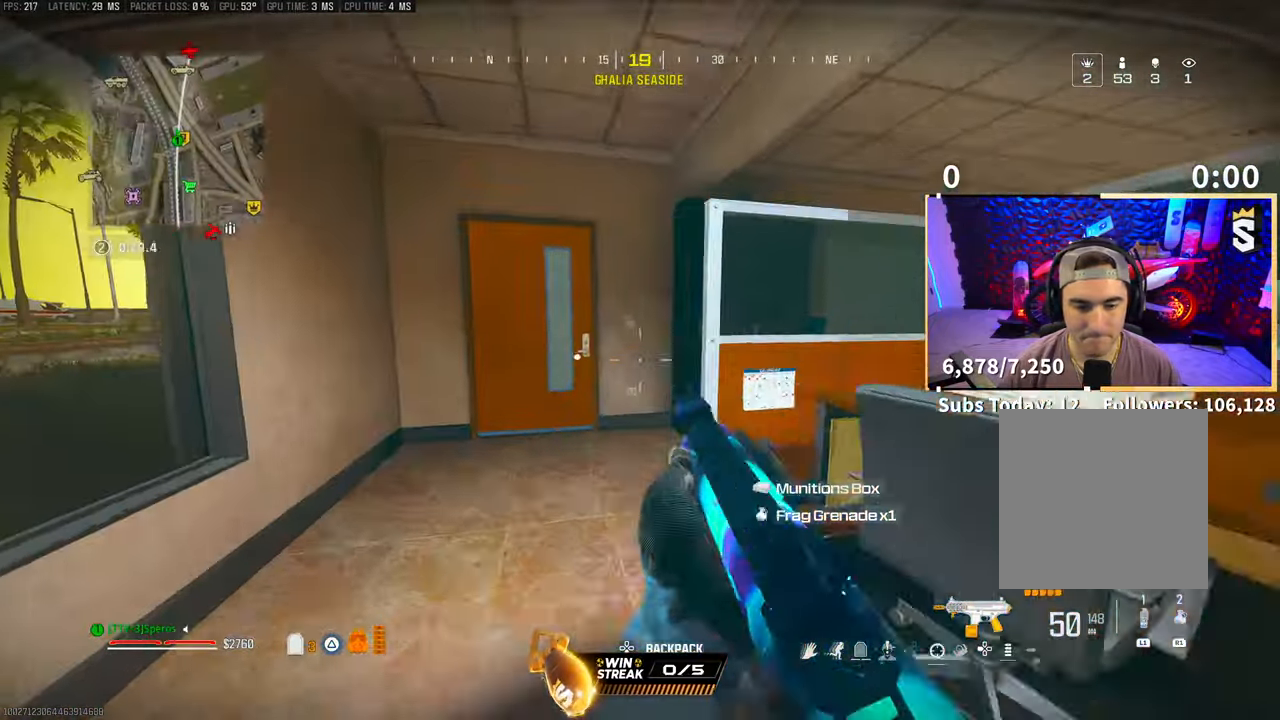
{"buttons": [], "left_stick": "down-right", "right_stick": "right", "events": [[33, "TRIANGLE", "down"], [100, "TRIANGLE", "up"], [100, "left_stick", "down"], [183, "TRIANGLE", "down"], [250, "TRIANGLE", "up"], [350, "left_stick", "down-right"], [383, "right_stick", "down-right"], [483, "right_stick", "right"]]}
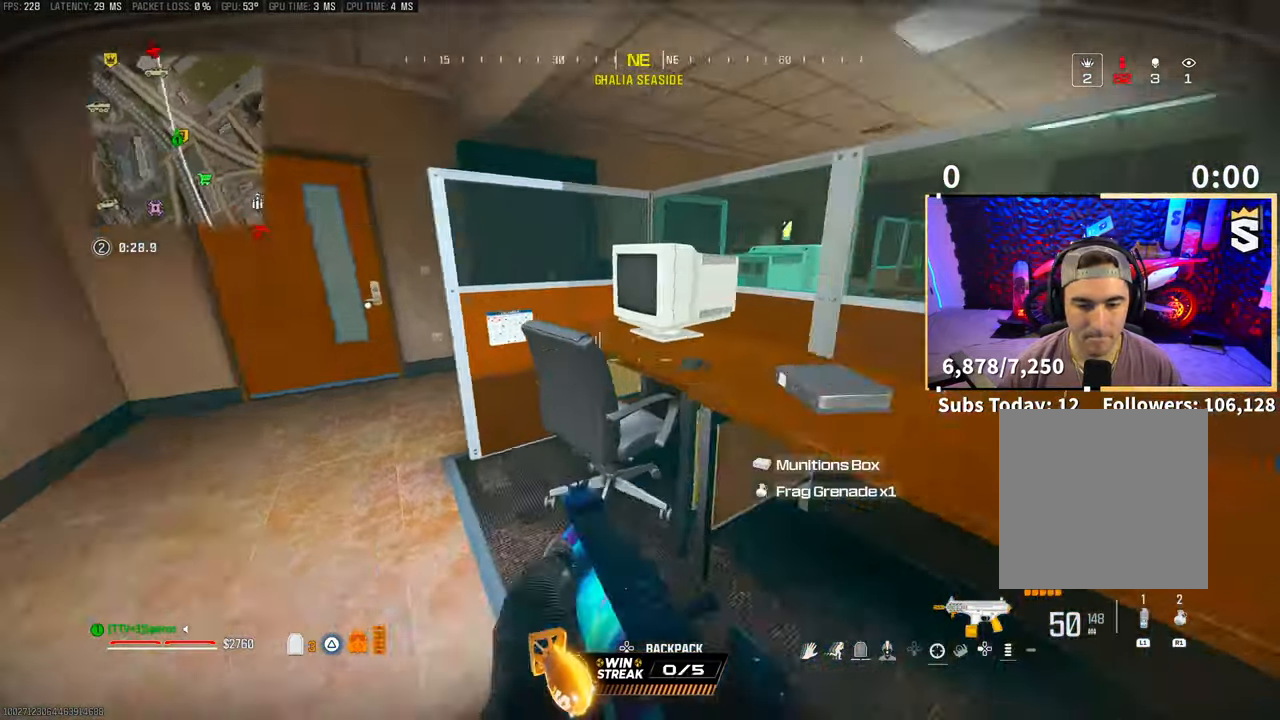
{"buttons": [], "left_stick": "up-left", "right_stick": "center", "events": [[100, "SQUARE", "down"], [100, "left_stick", "center"], [150, "SQUARE", "up"], [150, "left_stick", "left"], [183, "right_stick", "left"], [383, "left_stick", "up-left"], [467, "right_stick", "center"]]}
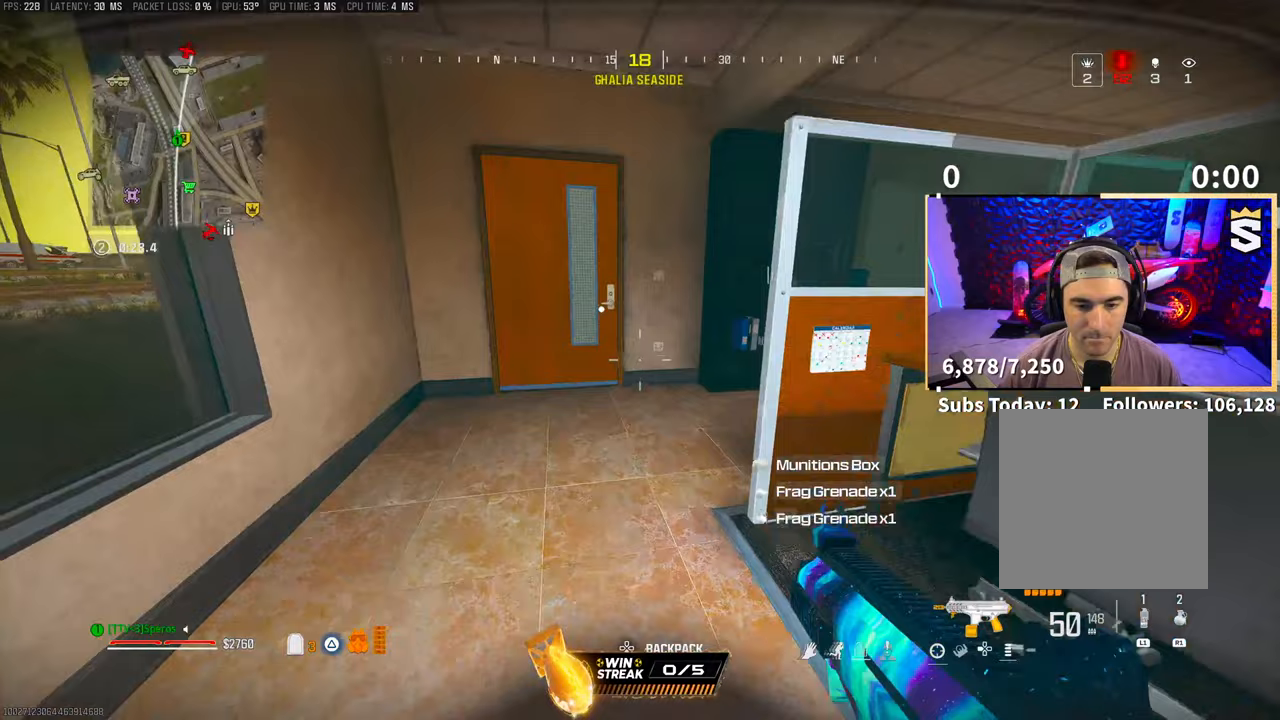
{"buttons": ["L3"], "left_stick": "up", "right_stick": "center", "events": [[50, "left_stick", "up"], [483, "L3", "down"]]}
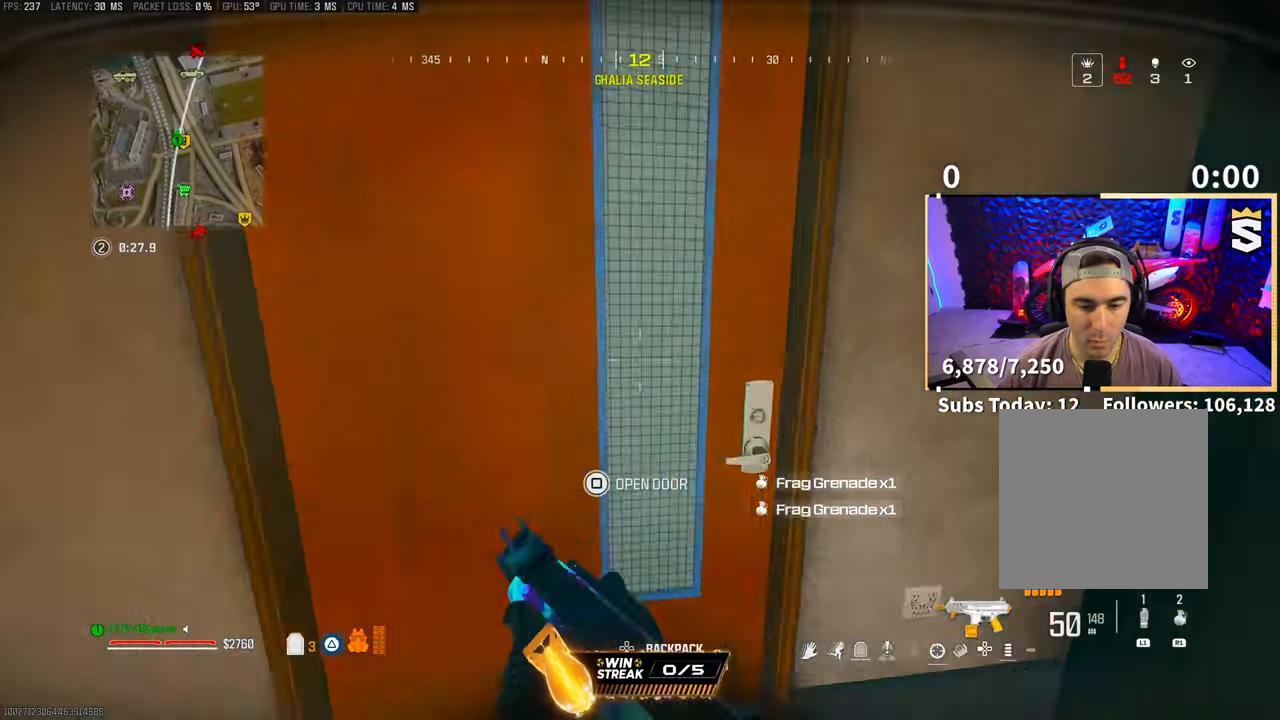
{"buttons": ["L3"], "left_stick": "up-left", "right_stick": "center", "events": [[83, "L3", "up"], [83, "TRIANGLE", "down"], [150, "TRIANGLE", "up"], [250, "TRIANGLE", "down"], [250, "left_stick", "right"], [333, "TRIANGLE", "up"], [333, "left_stick", "up"], [483, "left_stick", "up-left"], [500, "L3", "down"]]}
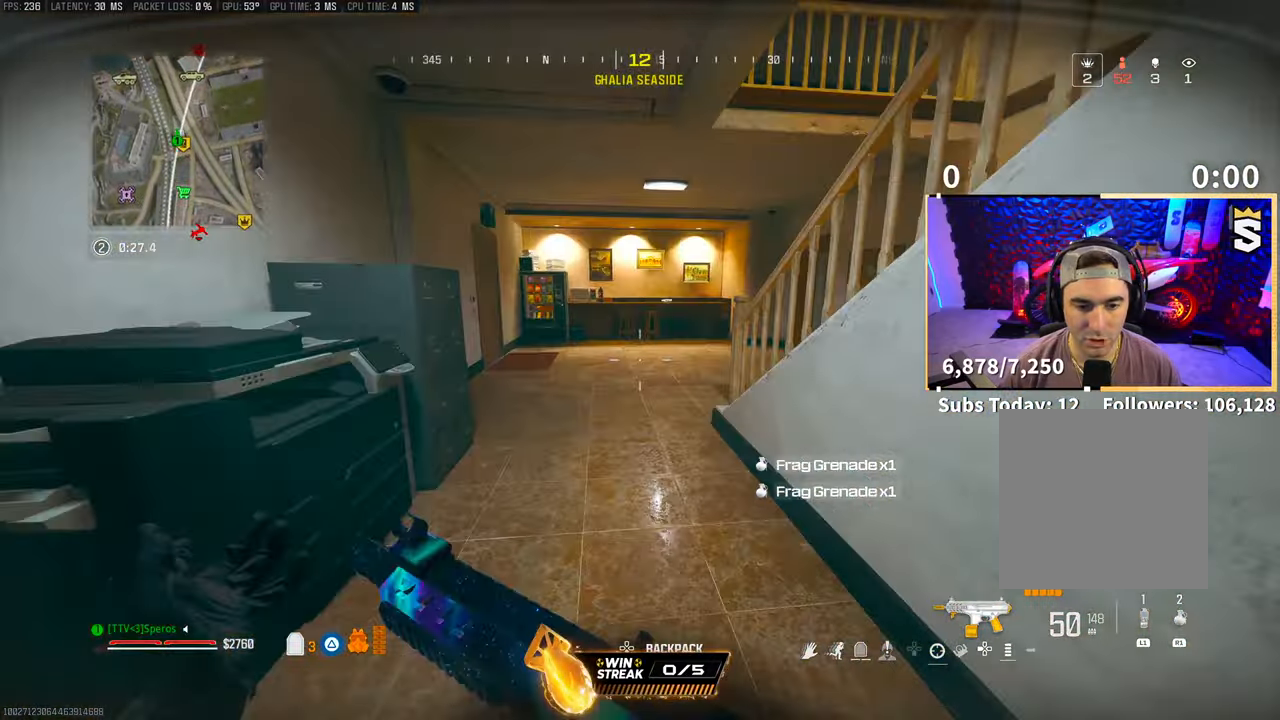
{"buttons": [], "left_stick": "up-left", "right_stick": "left", "events": [[83, "L3", "up"], [150, "right_stick", "down-right"], [300, "right_stick", "center"], [383, "CROSS", "down"], [500, "CROSS", "up"], [500, "right_stick", "left"]]}
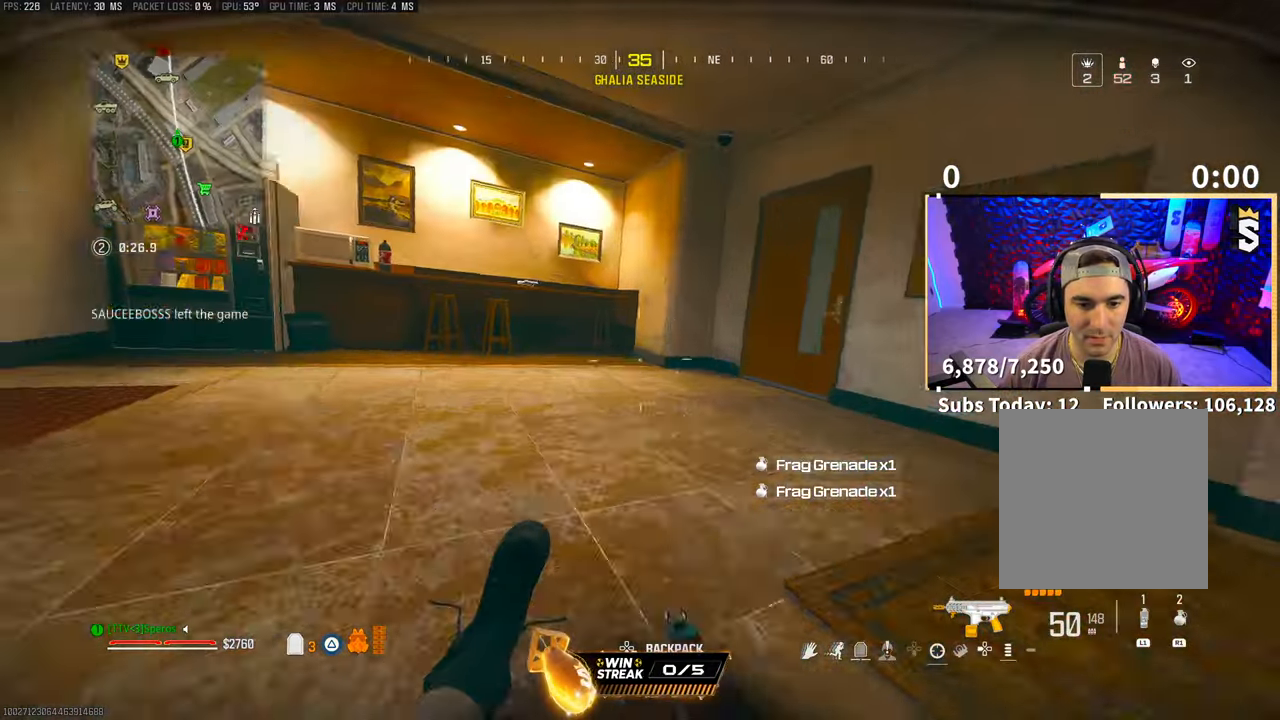
{"buttons": [], "left_stick": "up-left", "right_stick": "center", "events": [[83, "right_stick", "center"]]}
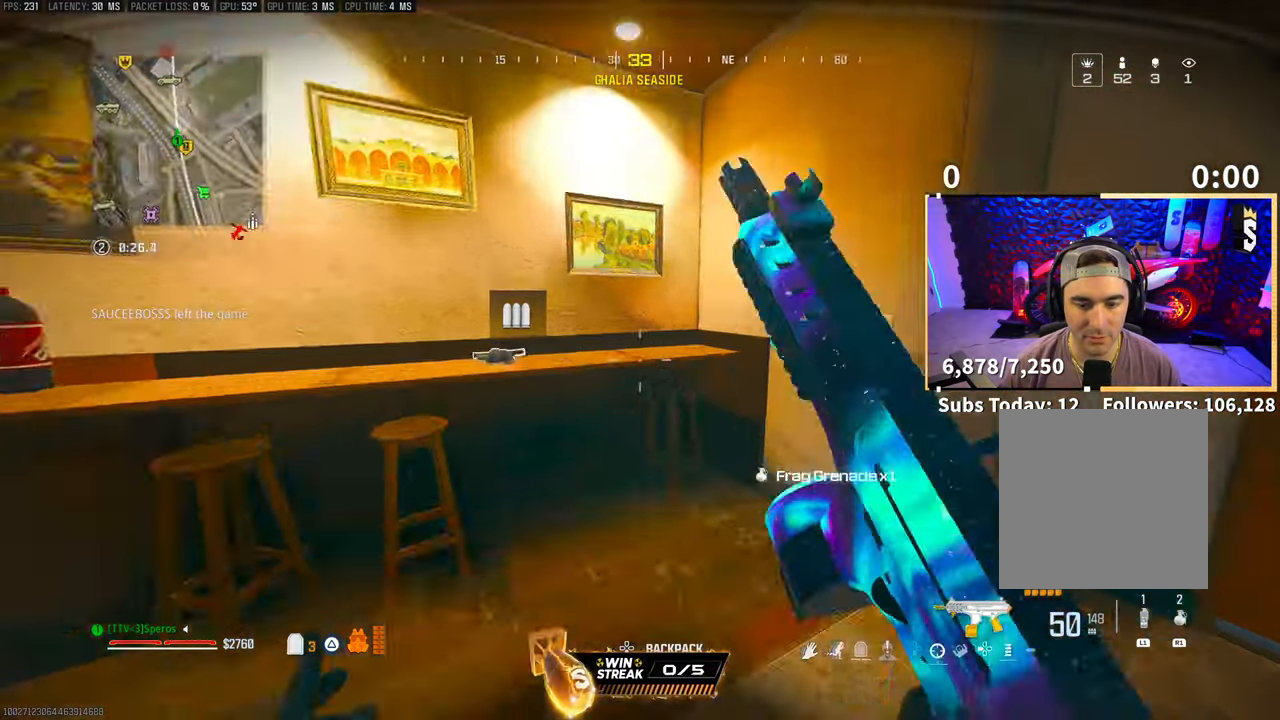
{"buttons": ["L3"], "left_stick": "up-right", "right_stick": "center", "events": [[33, "right_stick", "right"], [200, "left_stick", "down-left"], [300, "left_stick", "center"], [350, "left_stick", "up-right"], [350, "right_stick", "center"], [433, "L3", "down"]]}
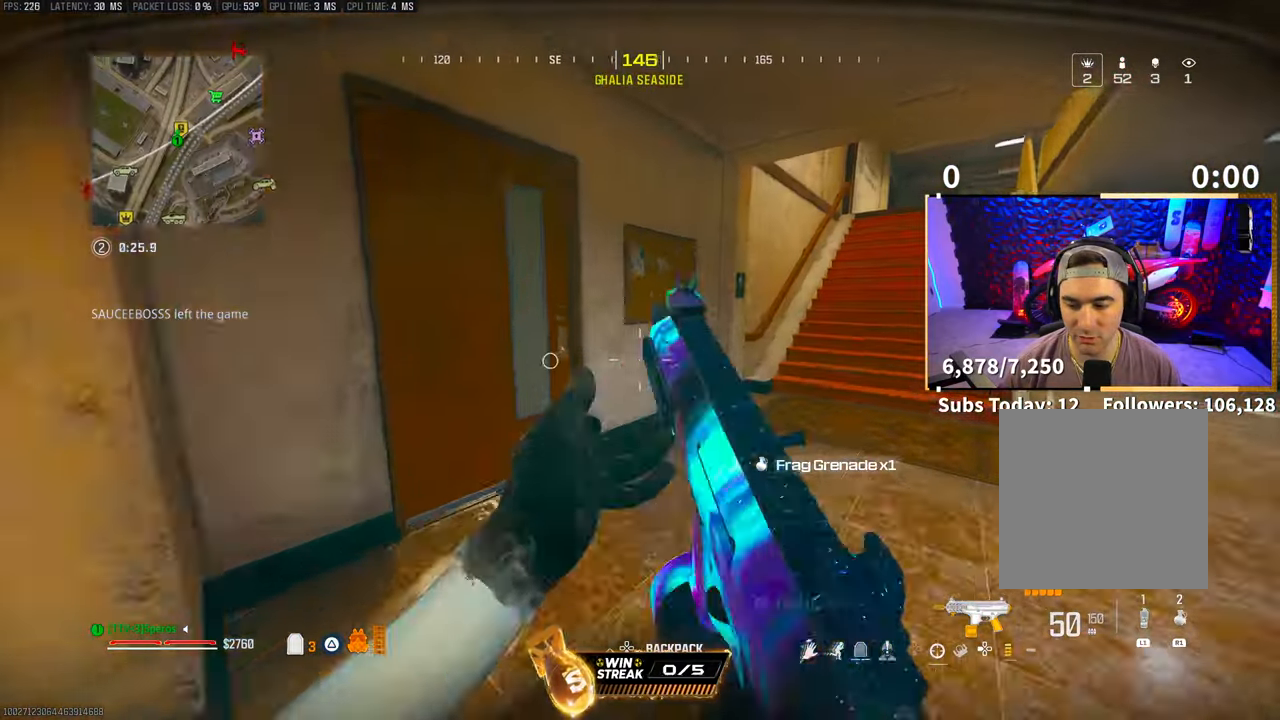
{"buttons": [], "left_stick": "up", "right_stick": "center", "events": [[33, "right_stick", "right"], [50, "L3", "up"], [50, "left_stick", "up"], [150, "right_stick", "center"], [250, "right_stick", "right"], [283, "CROSS", "down"], [350, "right_stick", "center"], [400, "CROSS", "up"], [400, "DPAD_DOWN", "down"], [500, "DPAD_DOWN", "up"]]}
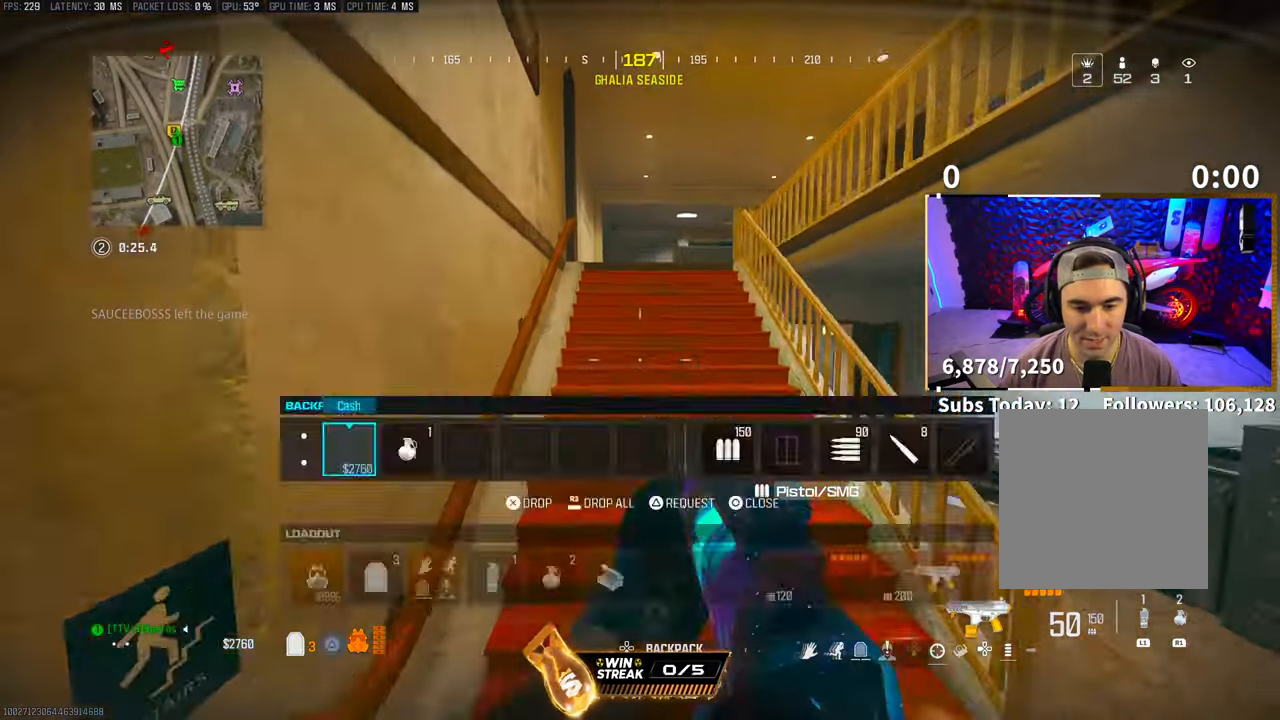
{"buttons": [], "left_stick": "up", "right_stick": "center", "events": [[133, "CIRCLE", "down"], [200, "CIRCLE", "up"], [300, "TRIANGLE", "down"], [350, "TRIANGLE", "up"], [450, "TRIANGLE", "down"], [500, "TRIANGLE", "up"]]}
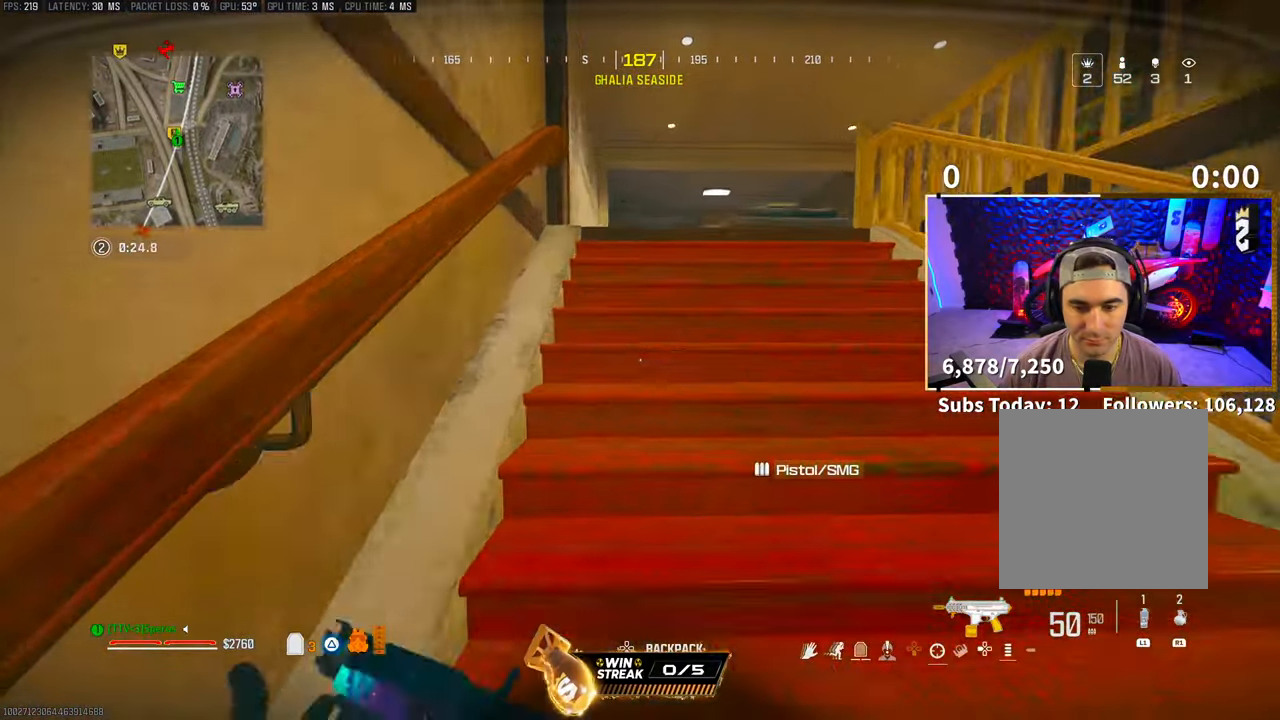
{"buttons": [], "left_stick": "up", "right_stick": "center", "events": [[83, "TRIANGLE", "down"], [150, "TRIANGLE", "up"], [233, "TRIANGLE", "down"], [300, "TRIANGLE", "up"]]}
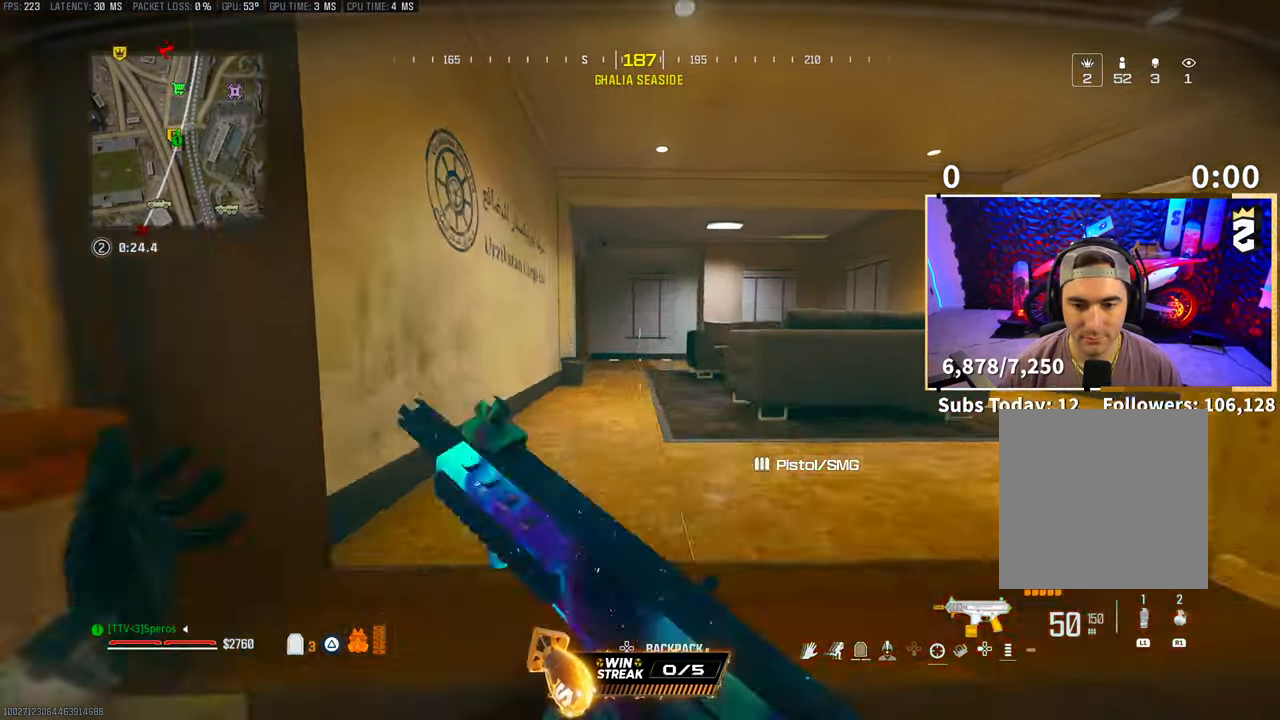
{"buttons": [], "left_stick": "up", "right_stick": "center", "events": []}
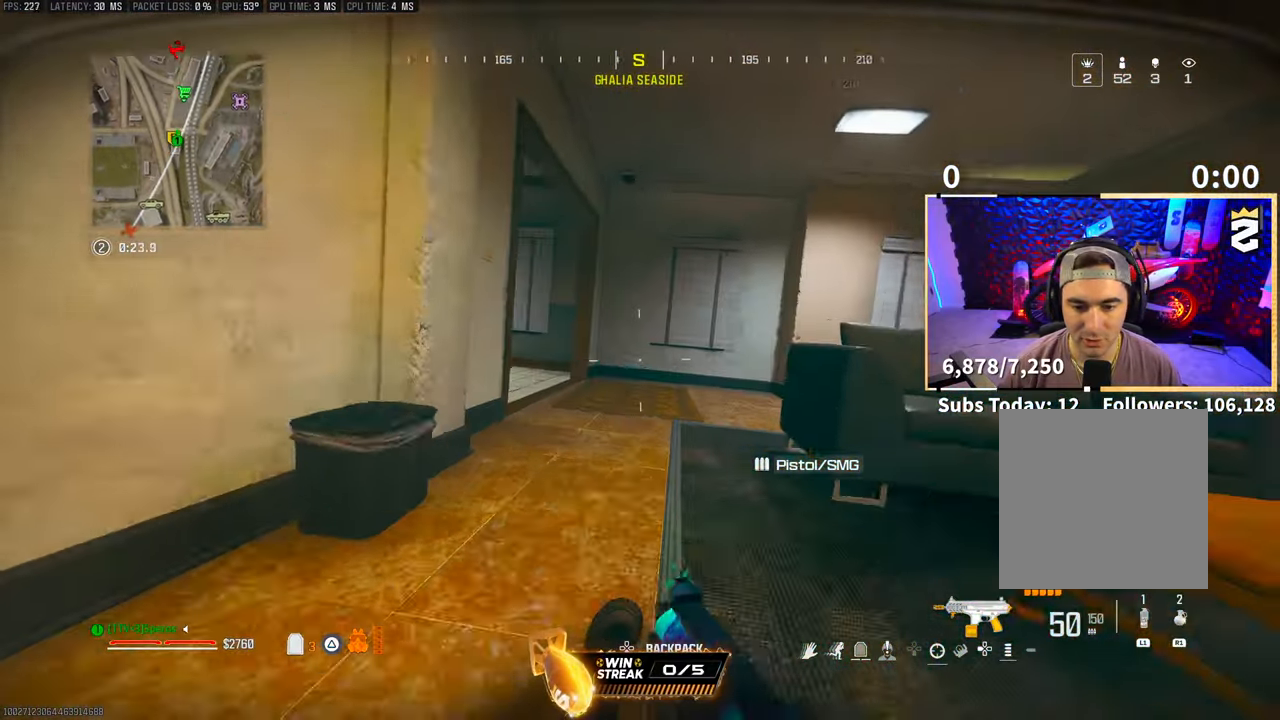
{"buttons": ["L3"], "left_stick": "up-right", "right_stick": "center", "events": [[33, "right_stick", "down-left"], [283, "CROSS", "down"], [333, "right_stick", "left"], [400, "CROSS", "up"], [500, "L3", "down"], [500, "left_stick", "up-right"], [500, "right_stick", "center"]]}
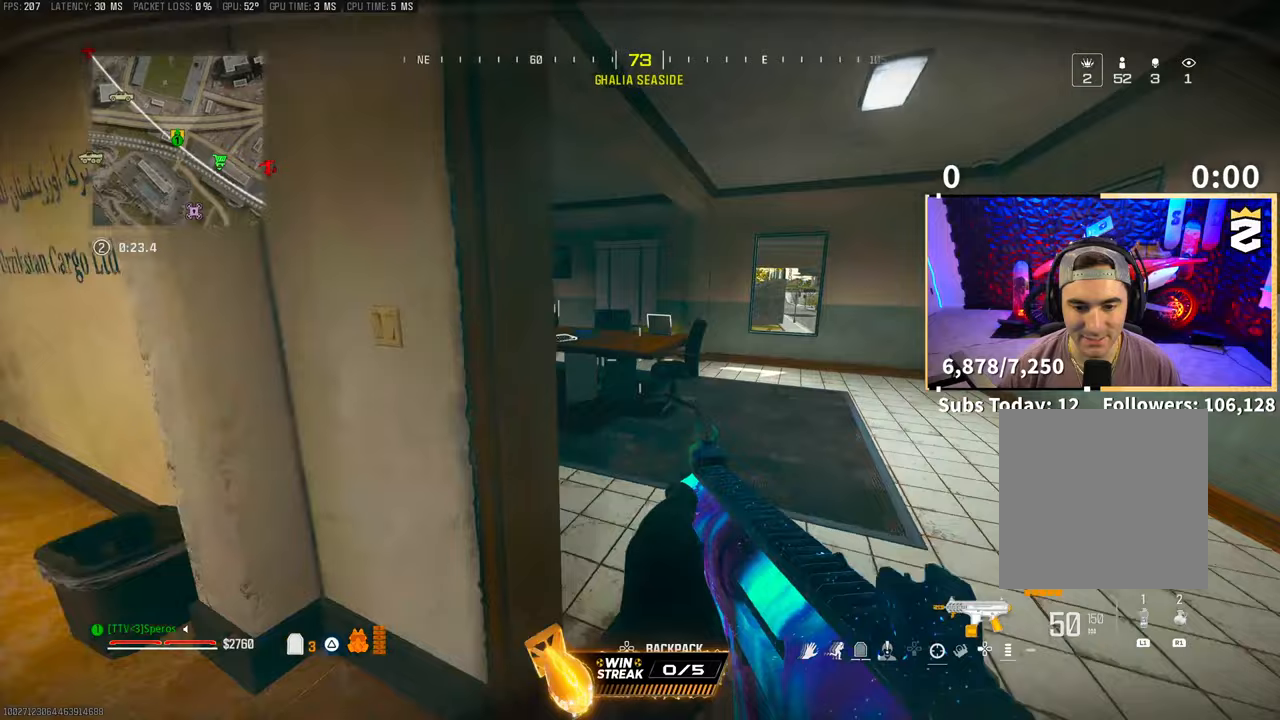
{"buttons": [], "left_stick": "center", "right_stick": "center", "events": [[83, "right_stick", "left"], [100, "L3", "up"], [250, "right_stick", "center"], [333, "left_stick", "up"], [483, "left_stick", "center"]]}
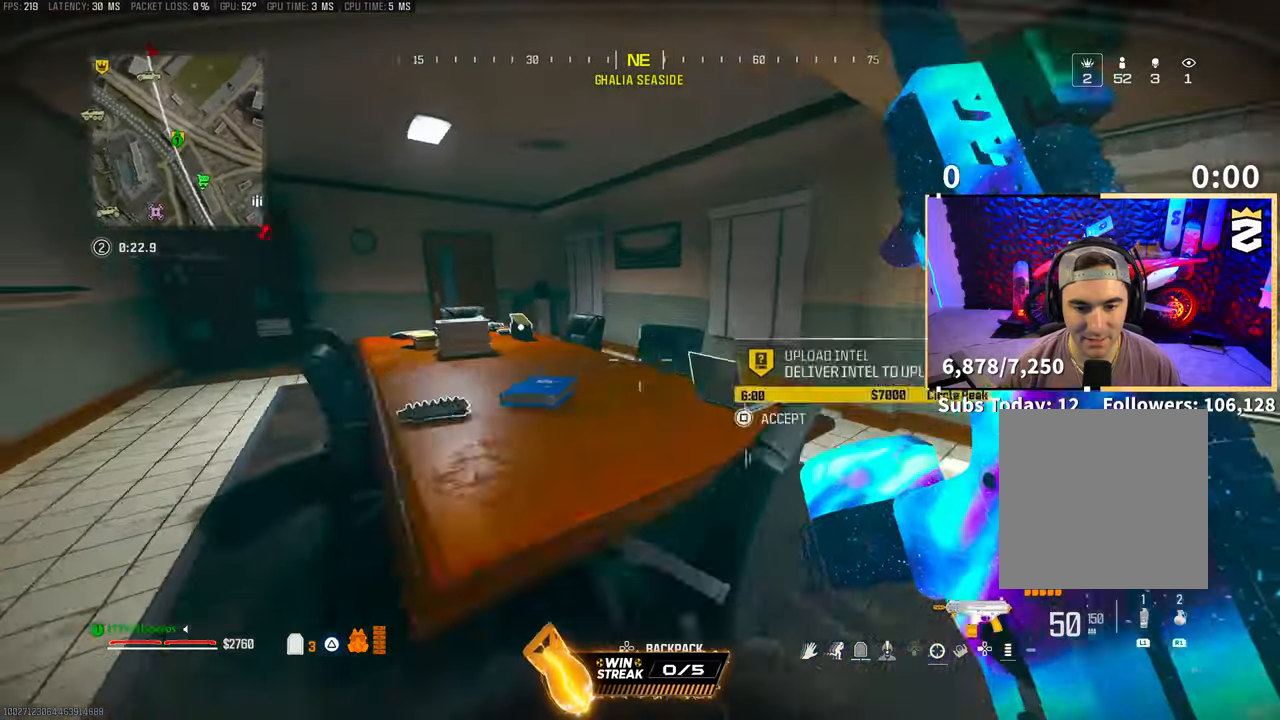
{"buttons": [], "left_stick": "center", "right_stick": "center", "events": [[83, "left_stick", "left"], [250, "left_stick", "center"]]}